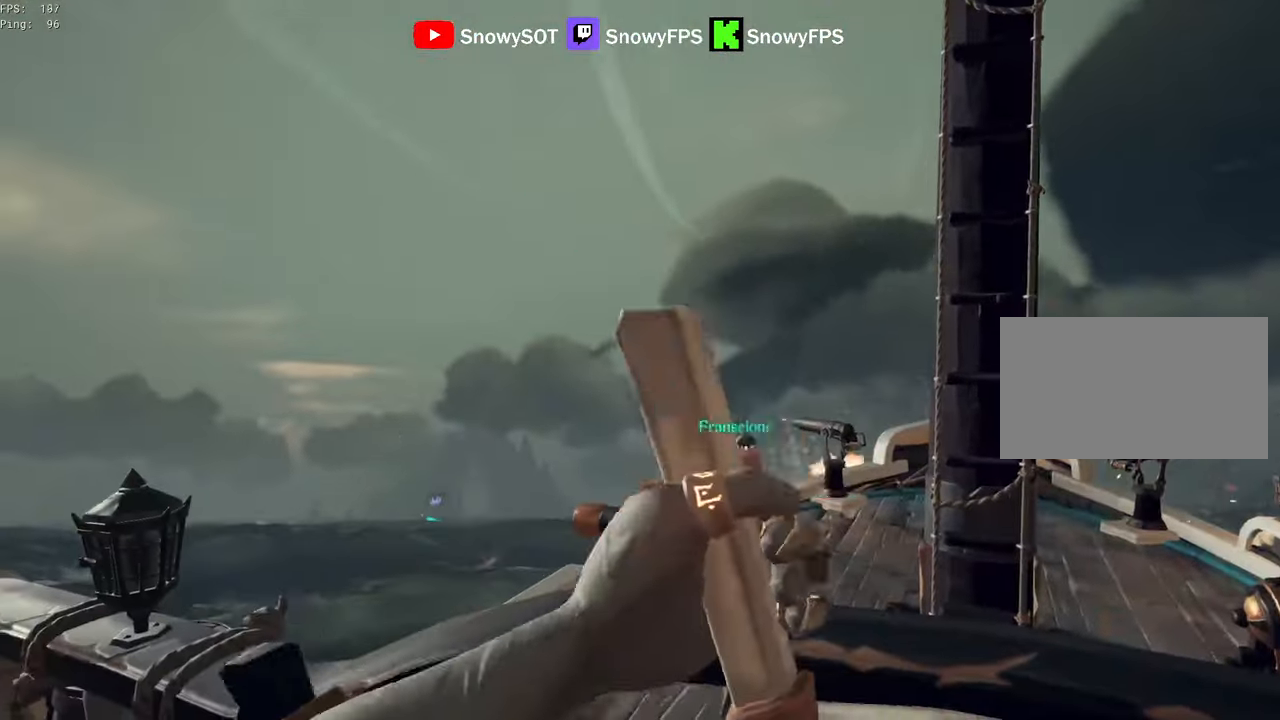
Gameplay with keyboard and mouse; each line is a JSON object with the keys and mouse buttons held at the frame after it. "events" lists presses ("down") and releases ("up") of "1", "2", "3", "4", "5", "a", "alt", "c", "caps_lock", "ctrl", "d", "e", "f", "g", "q", "r", "s", "shift", "space", "t", "tab", "v", "w", "x", "z", "mouse_left", "mouse_wheel" and "mouse_right" between this image and that frame as [ms after this image, input, new state], when the widget could be followed in between. "mouse_left", "mouse_wheel", "mouse_right" = the "left", "wheel", "right" buttons of the "mouse" list. No other keys are recorded. "wheel" means that the mouse wheel is clicked or scrolled. "mouse_move" is the direction in which the mouse moves at that frame (one of eight, or "still"), when it could be read.
{"keys": ["a"], "mouse": [], "mouse_move": "still", "events": []}
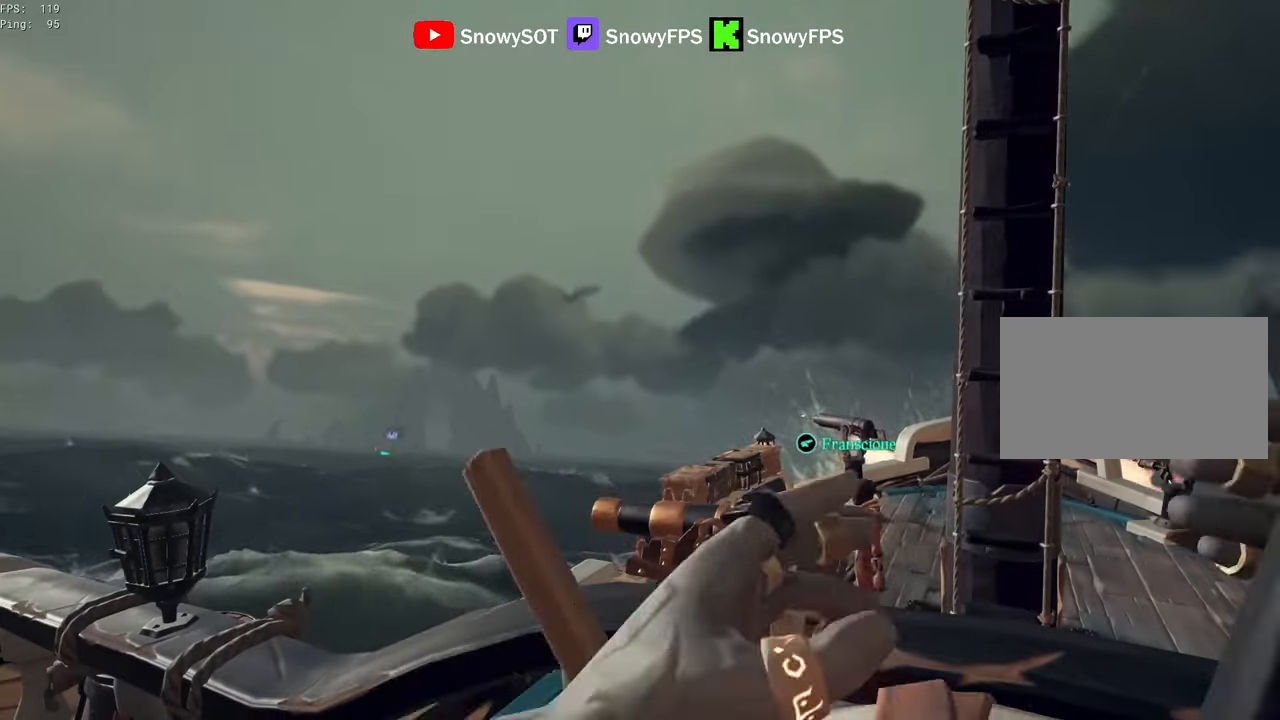
{"keys": ["a"], "mouse": [], "mouse_move": "still", "events": []}
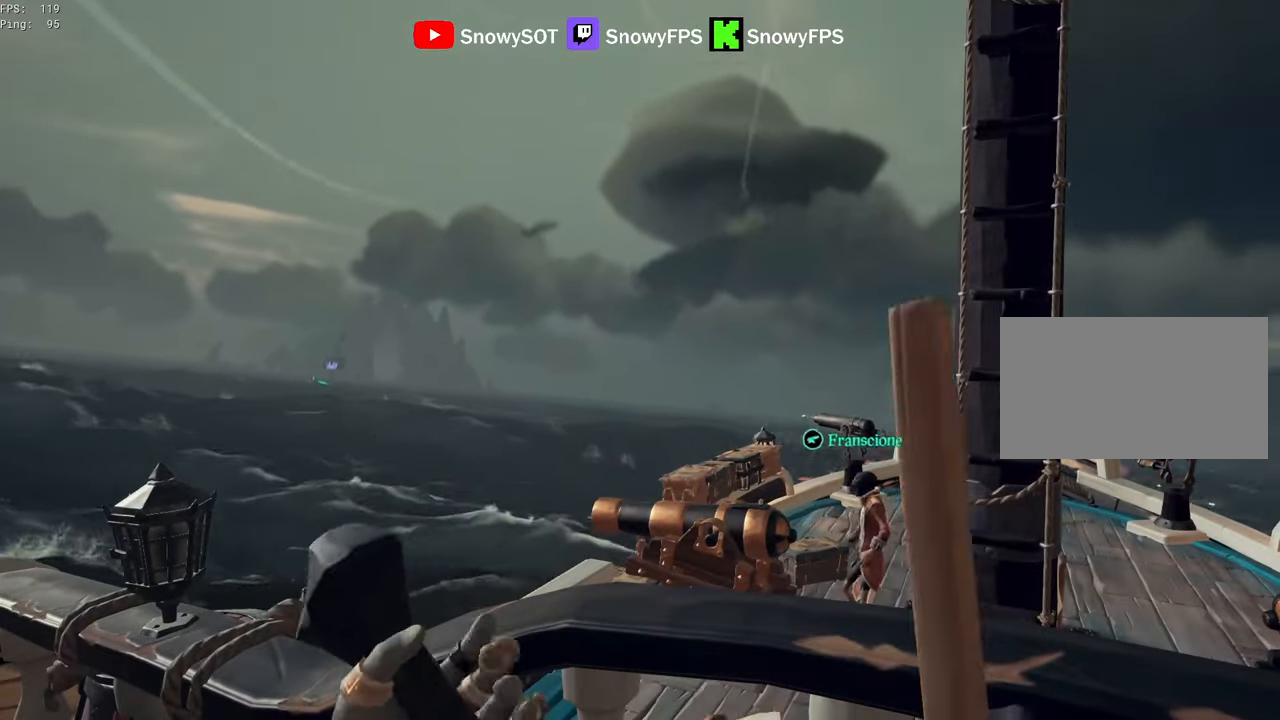
{"keys": ["a"], "mouse": [], "mouse_move": "still", "events": [[183, "caps_lock", "down"], [267, "caps_lock", "up"]]}
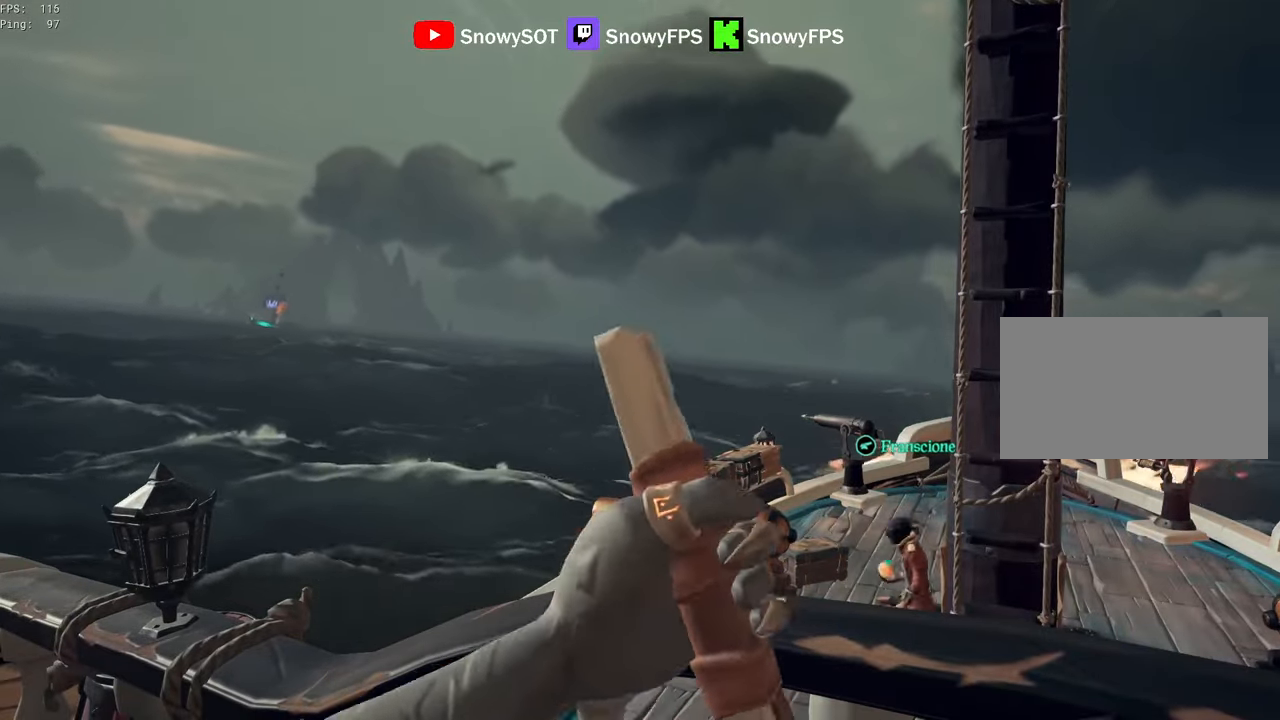
{"keys": ["a"], "mouse": [], "mouse_move": "still", "events": []}
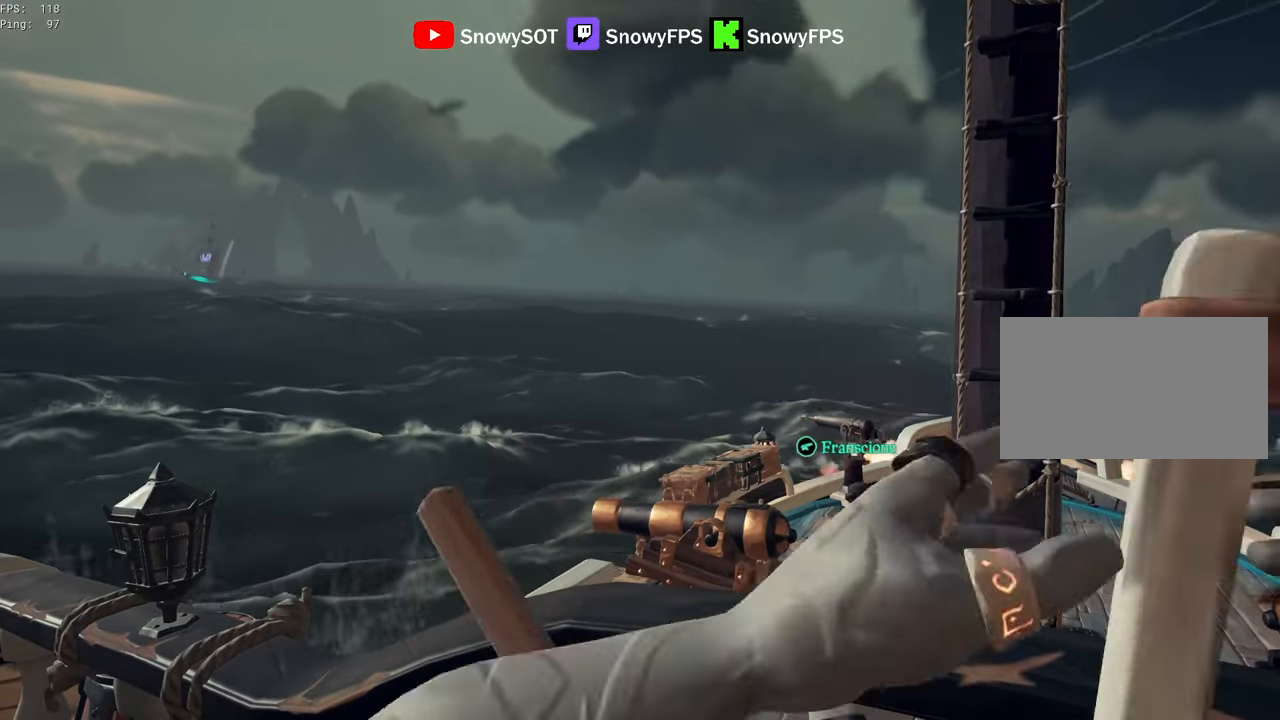
{"keys": ["a"], "mouse": [], "mouse_move": "still", "events": []}
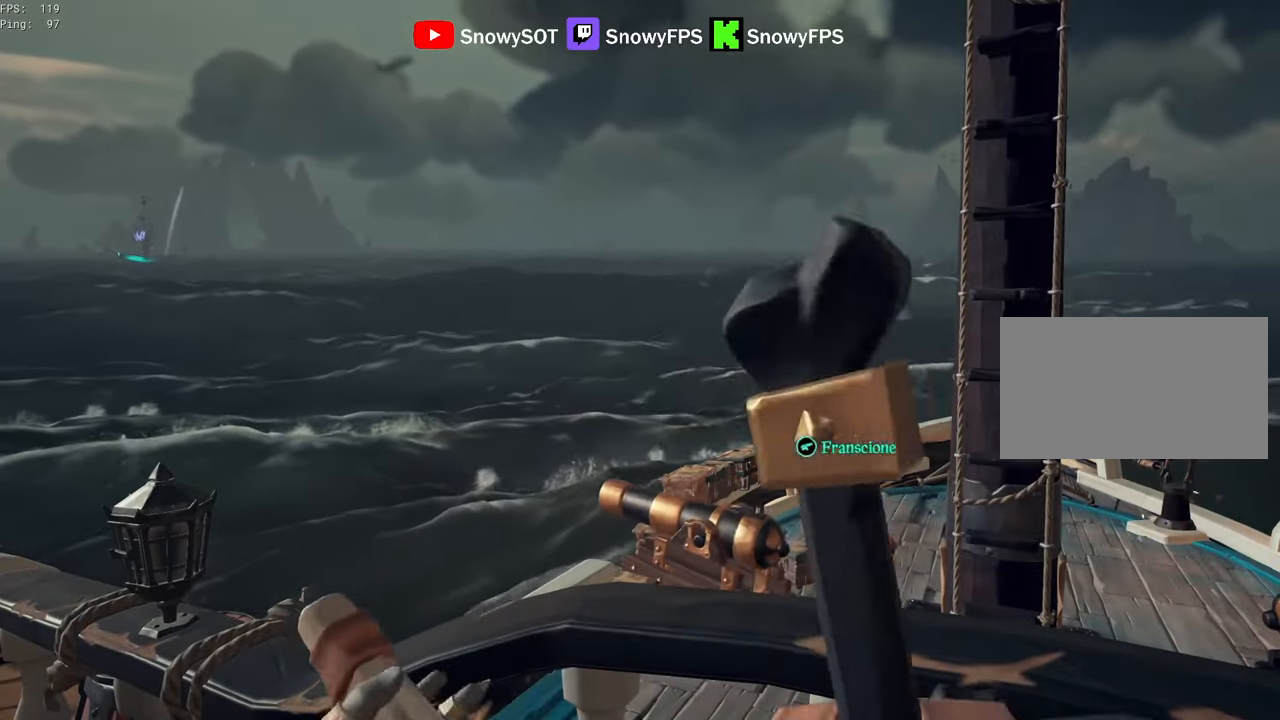
{"keys": ["a"], "mouse": [], "mouse_move": "still", "events": []}
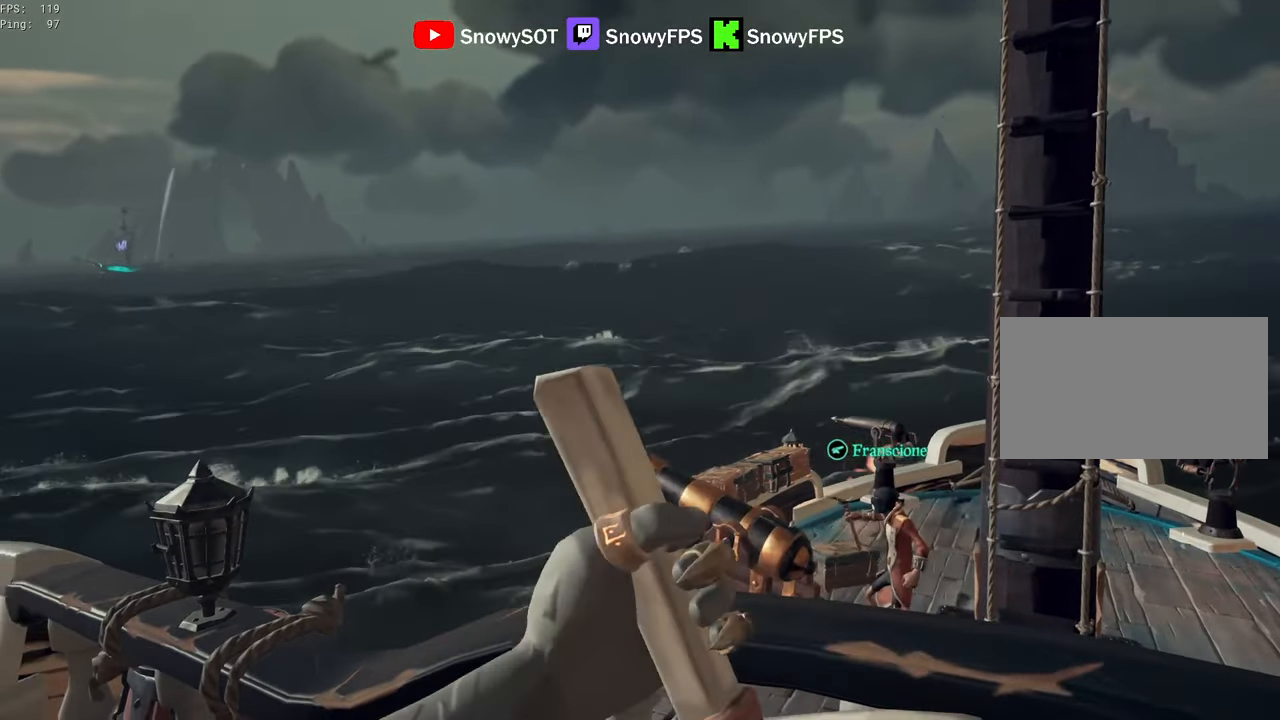
{"keys": ["a"], "mouse": [], "mouse_move": "still", "events": []}
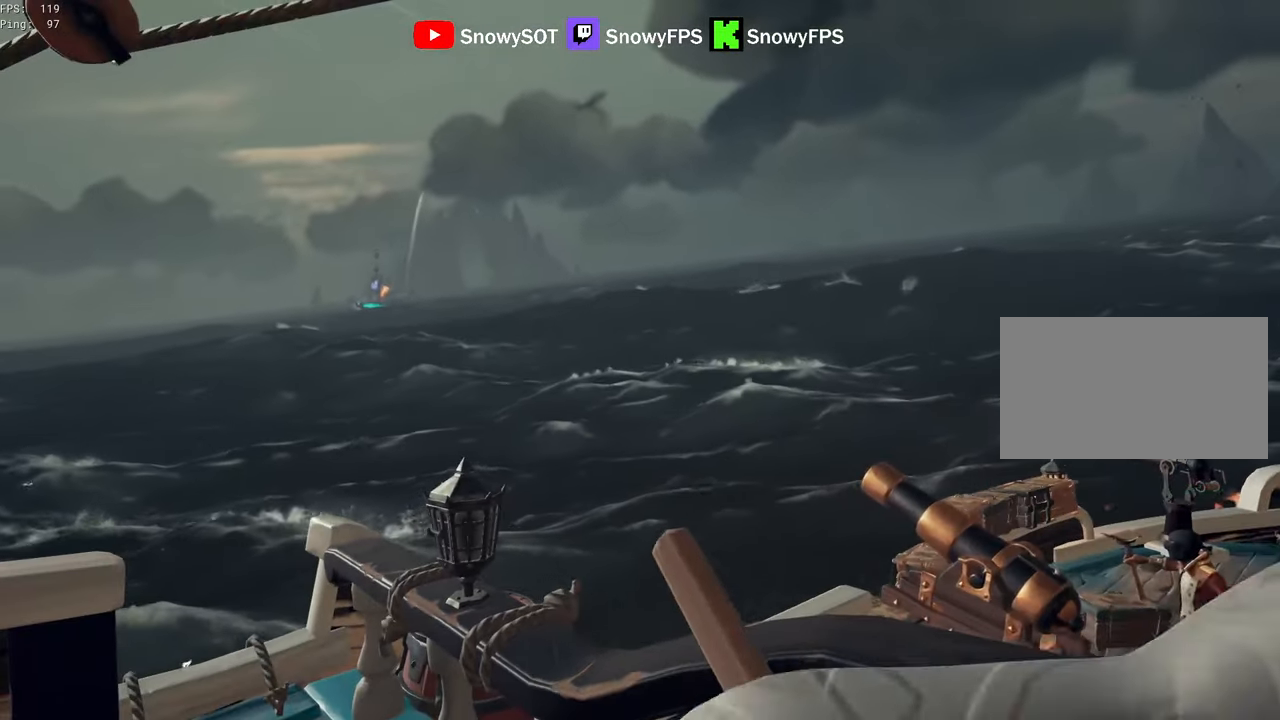
{"keys": [], "mouse": [], "mouse_move": "still", "events": [[483, "a", "up"]]}
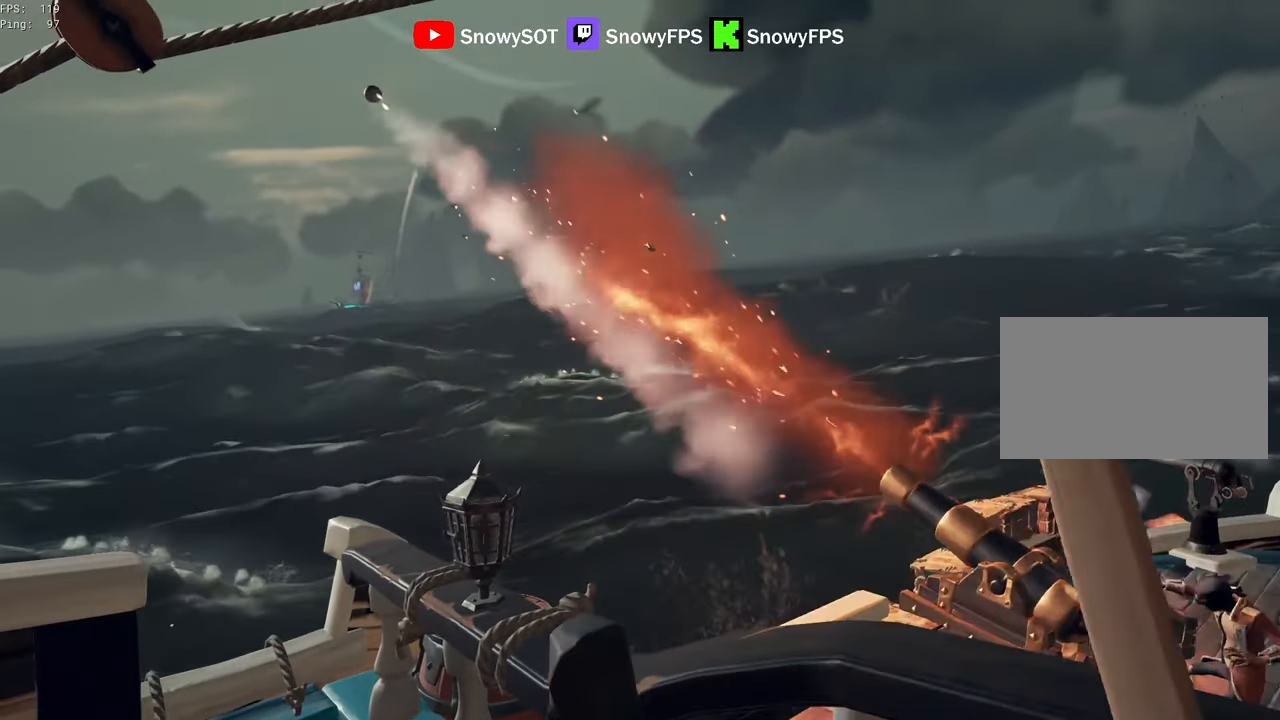
{"keys": [], "mouse": [], "mouse_move": "still", "events": []}
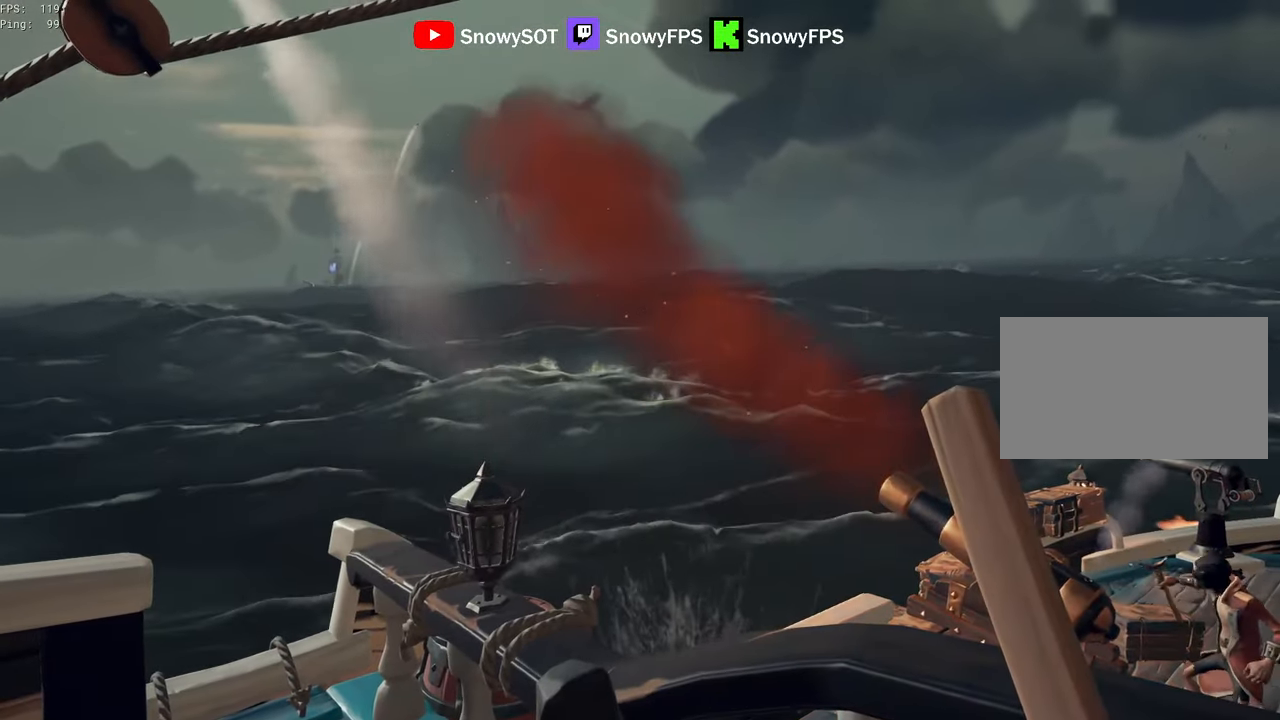
{"keys": ["d"], "mouse": [], "mouse_move": "still", "events": [[333, "d", "down"]]}
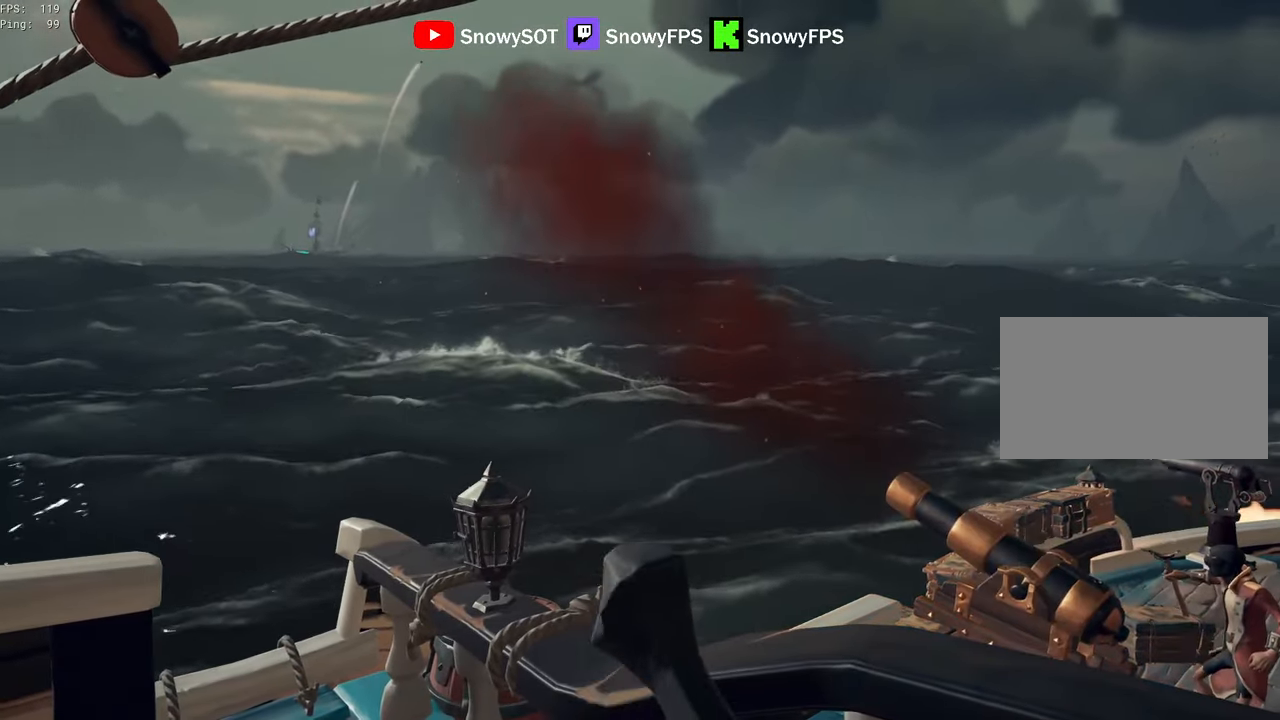
{"keys": [], "mouse": [], "mouse_move": "still", "events": [[17, "d", "up"]]}
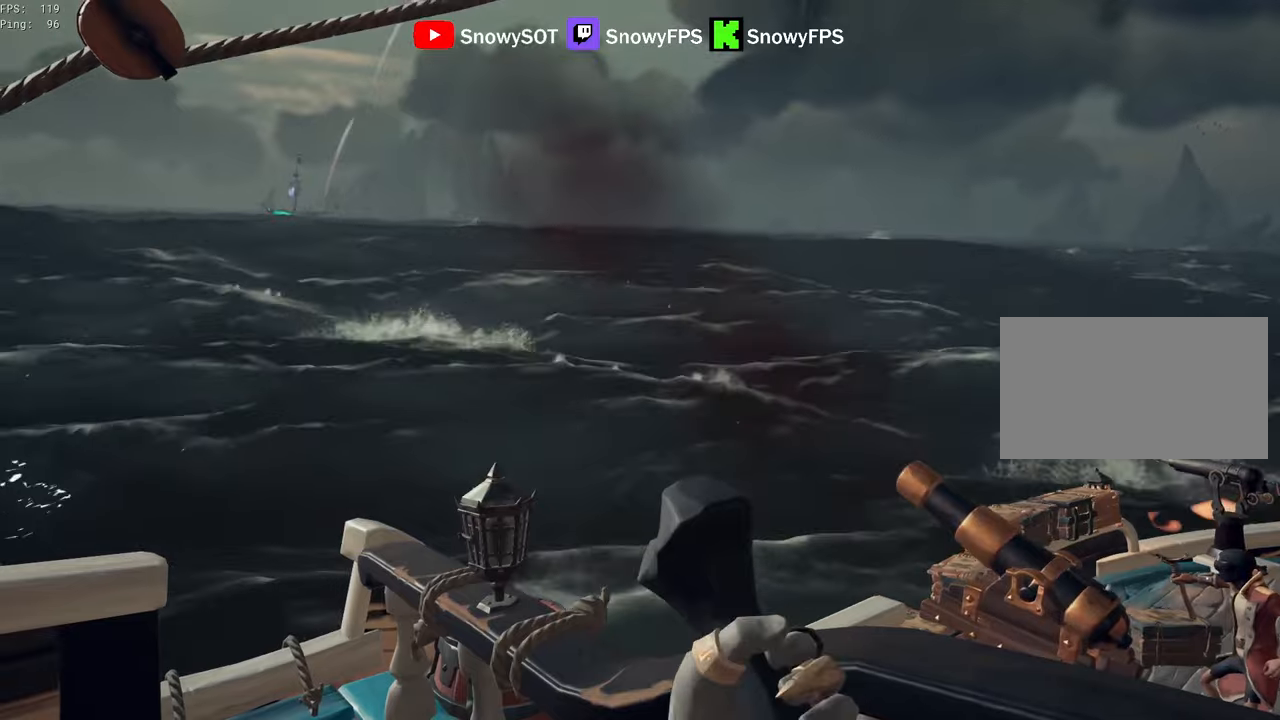
{"keys": [], "mouse": [], "mouse_move": "still", "events": []}
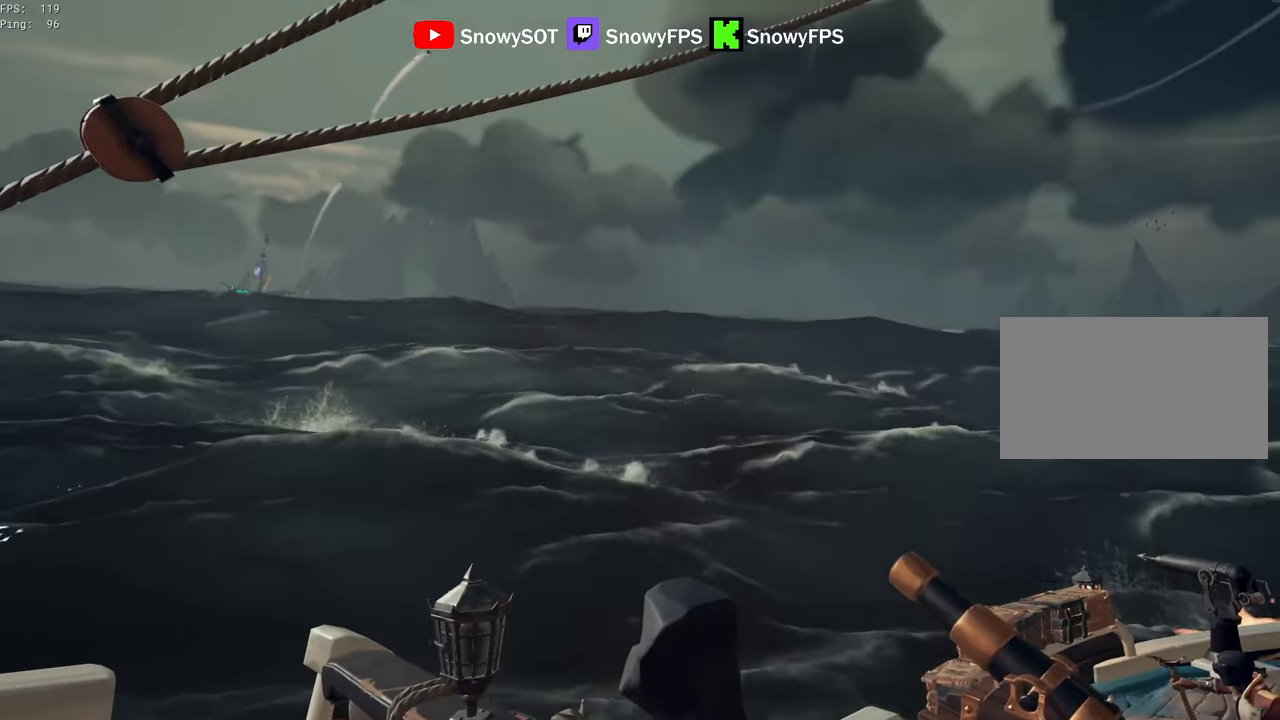
{"keys": ["1", "s"], "mouse": [], "mouse_move": "left", "events": [[234, "f", "down"], [334, "f", "up"], [334, "s", "down"], [484, "1", "down"]]}
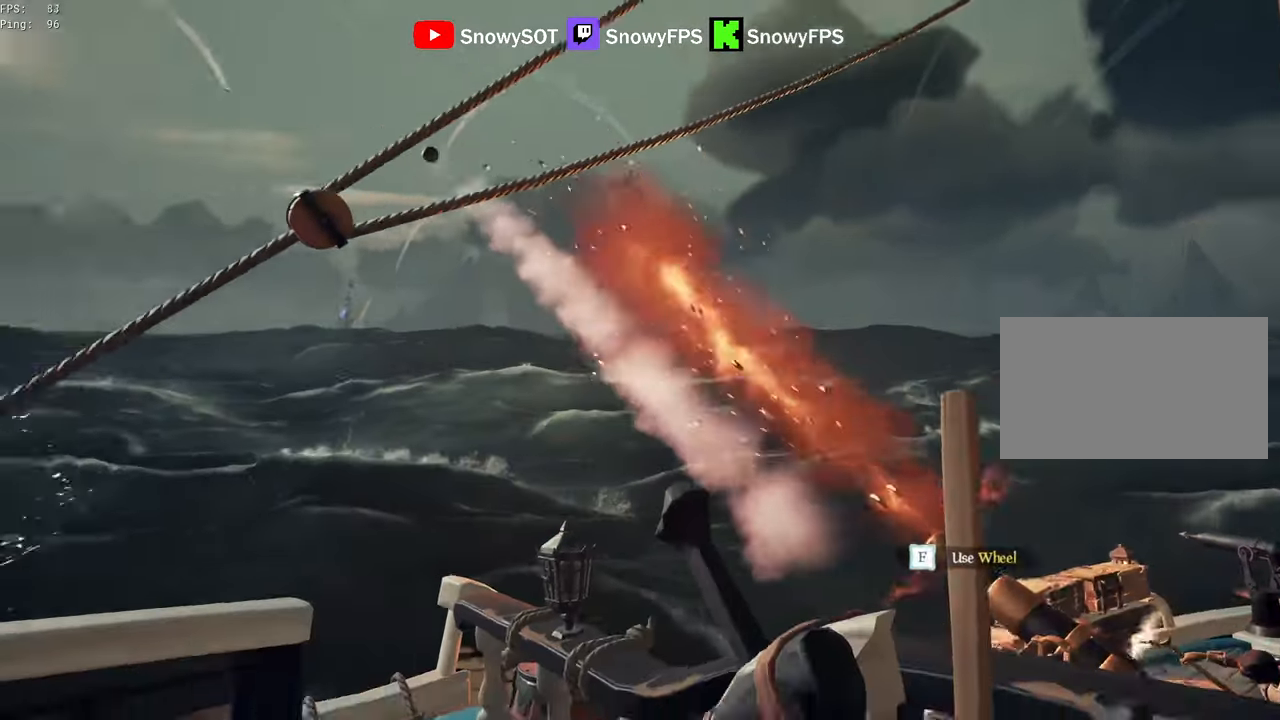
{"keys": ["a", "s"], "mouse": [], "mouse_move": "still", "events": [[67, "1", "up"], [267, "a", "down"]]}
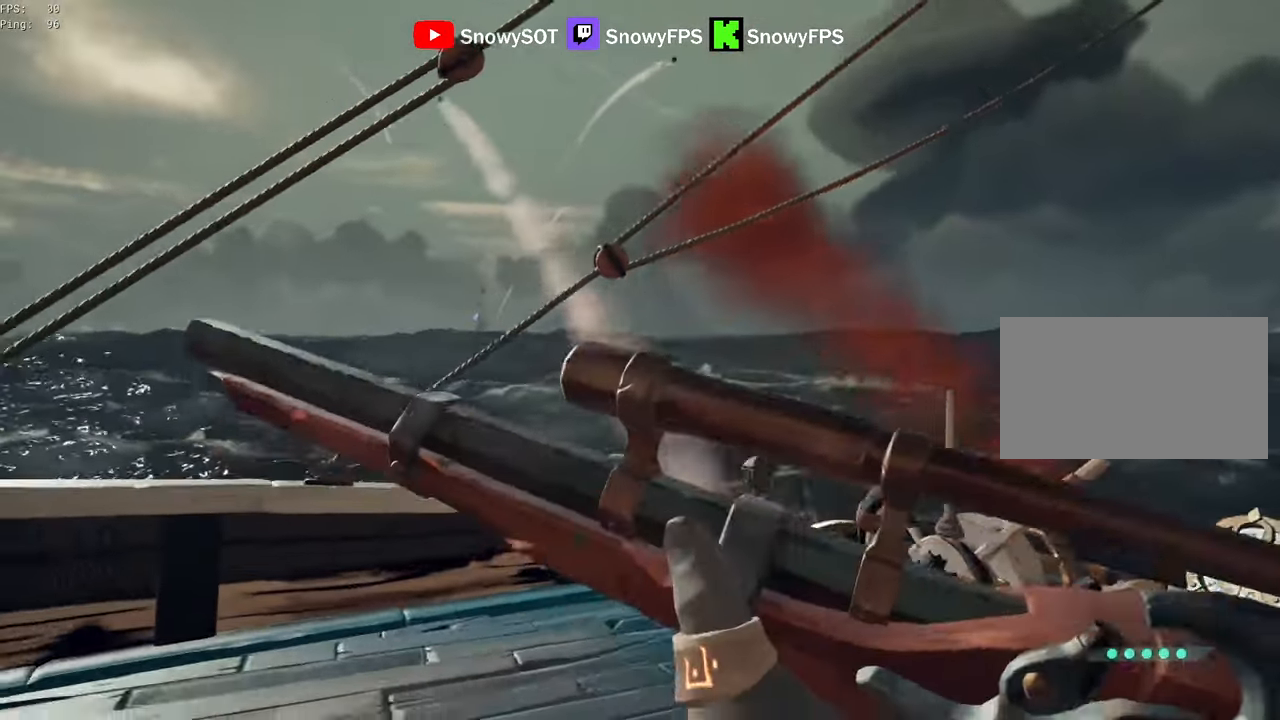
{"keys": ["a", "space"], "mouse": [], "mouse_move": "left", "events": [[267, "s", "up"], [500, "space", "down"]]}
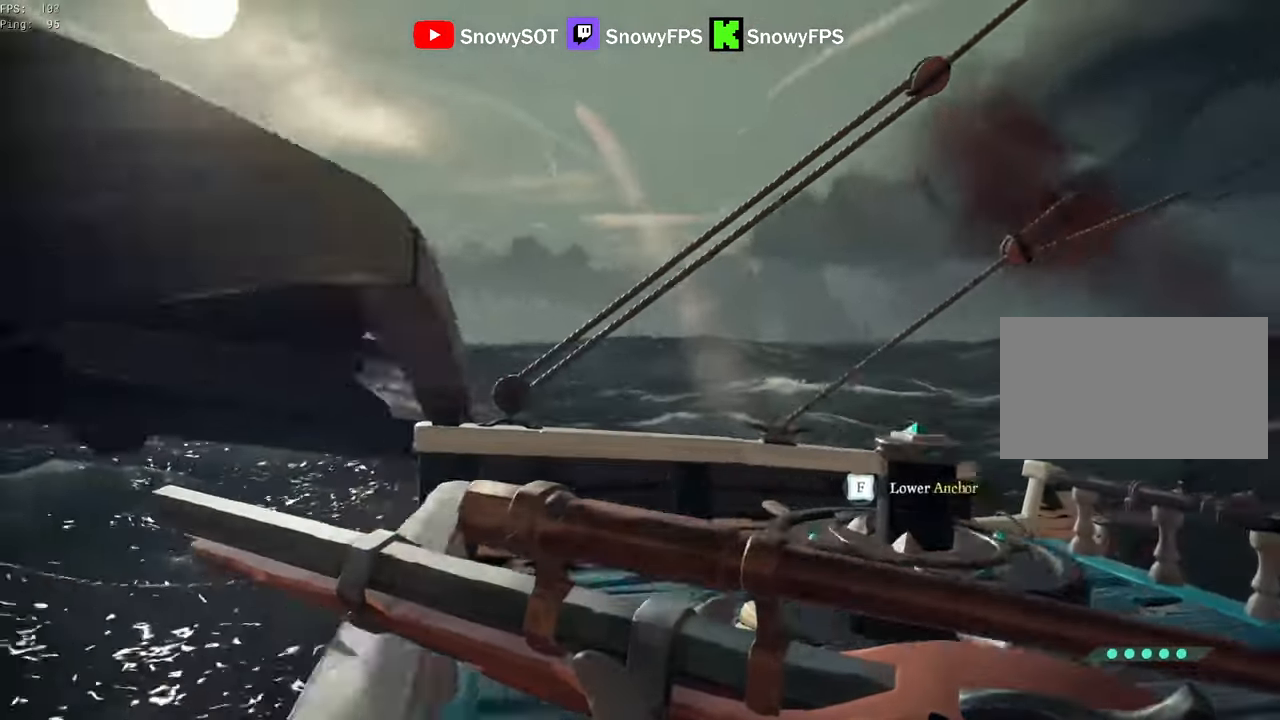
{"keys": [], "mouse": ["right"], "mouse_move": "still", "events": [[50, "mouse_right", "down"], [150, "space", "up"], [434, "a", "up"]]}
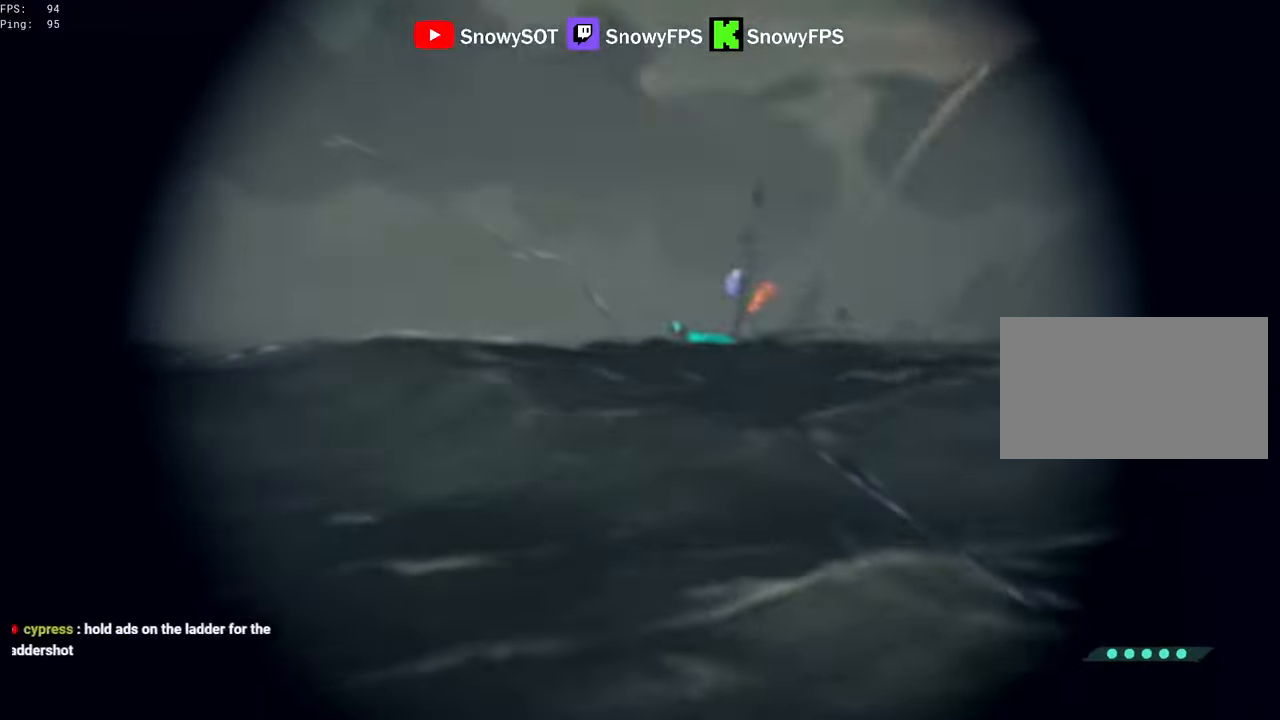
{"keys": [], "mouse": ["right"], "mouse_move": "still", "events": [[350, "space", "down"], [450, "space", "up"]]}
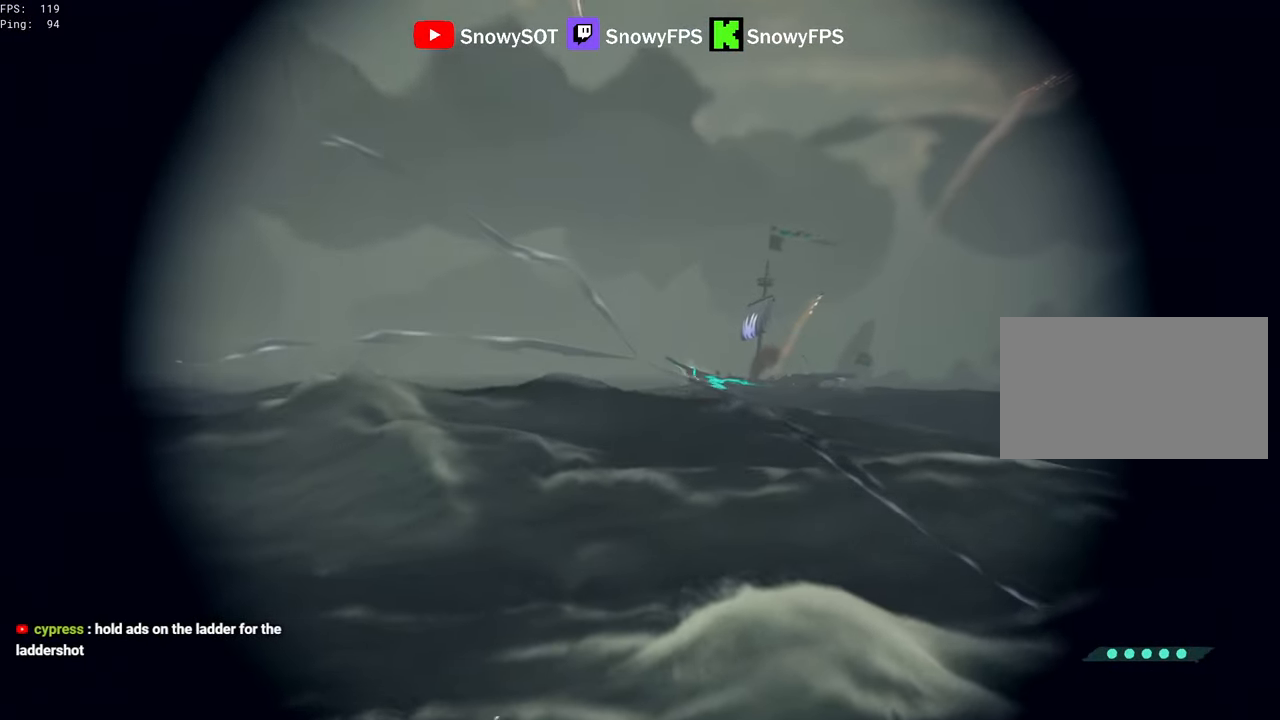
{"keys": [], "mouse": [], "mouse_move": "still", "events": [[234, "mouse_left", "down"], [267, "x", "down"], [317, "mouse_left", "up"], [317, "x", "up"], [417, "mouse_right", "up"], [417, "x", "down"], [467, "x", "up"]]}
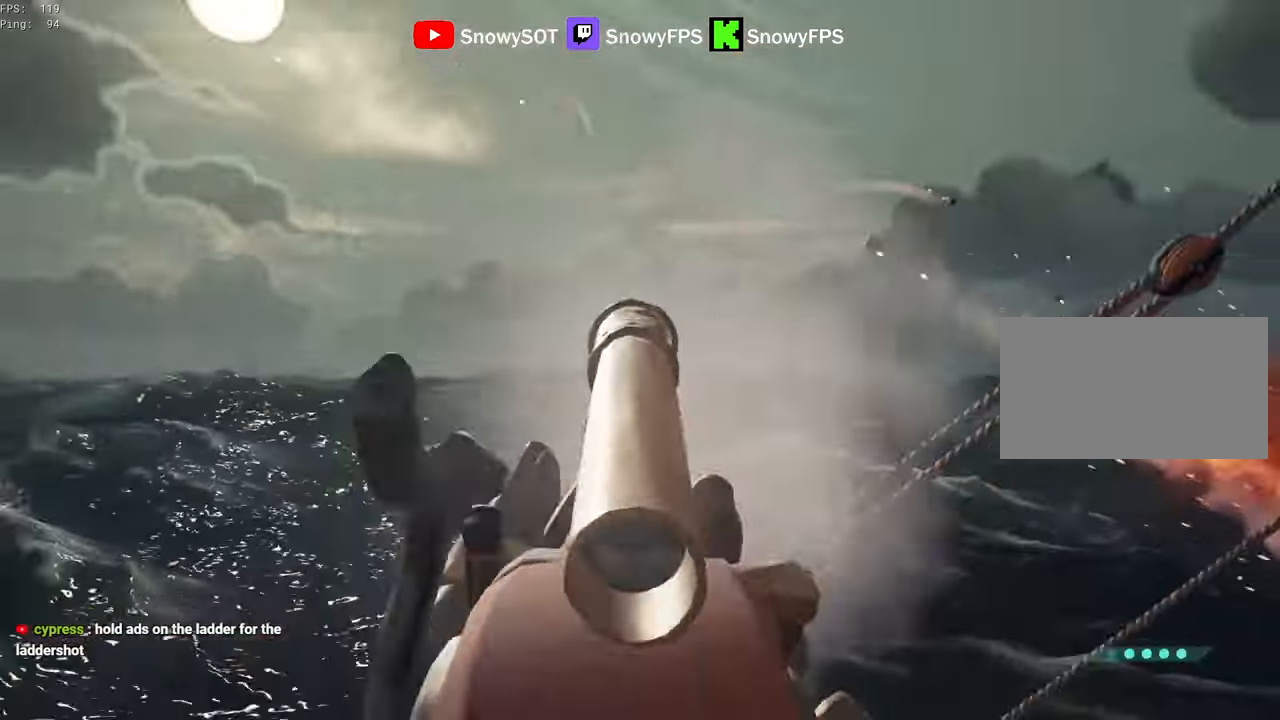
{"keys": [], "mouse": [], "mouse_move": "still", "events": []}
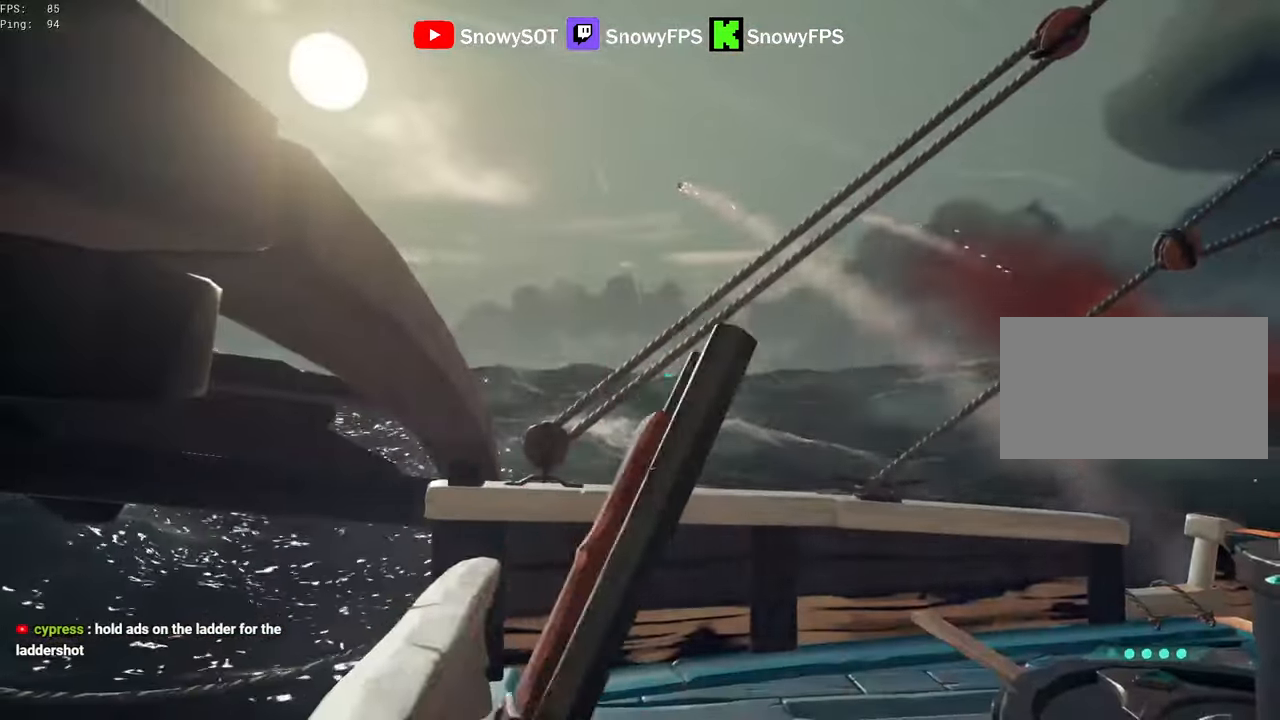
{"keys": [], "mouse": [], "mouse_move": "still", "events": [[67, "space", "down"], [167, "a", "down"], [217, "space", "up"], [350, "a", "up"]]}
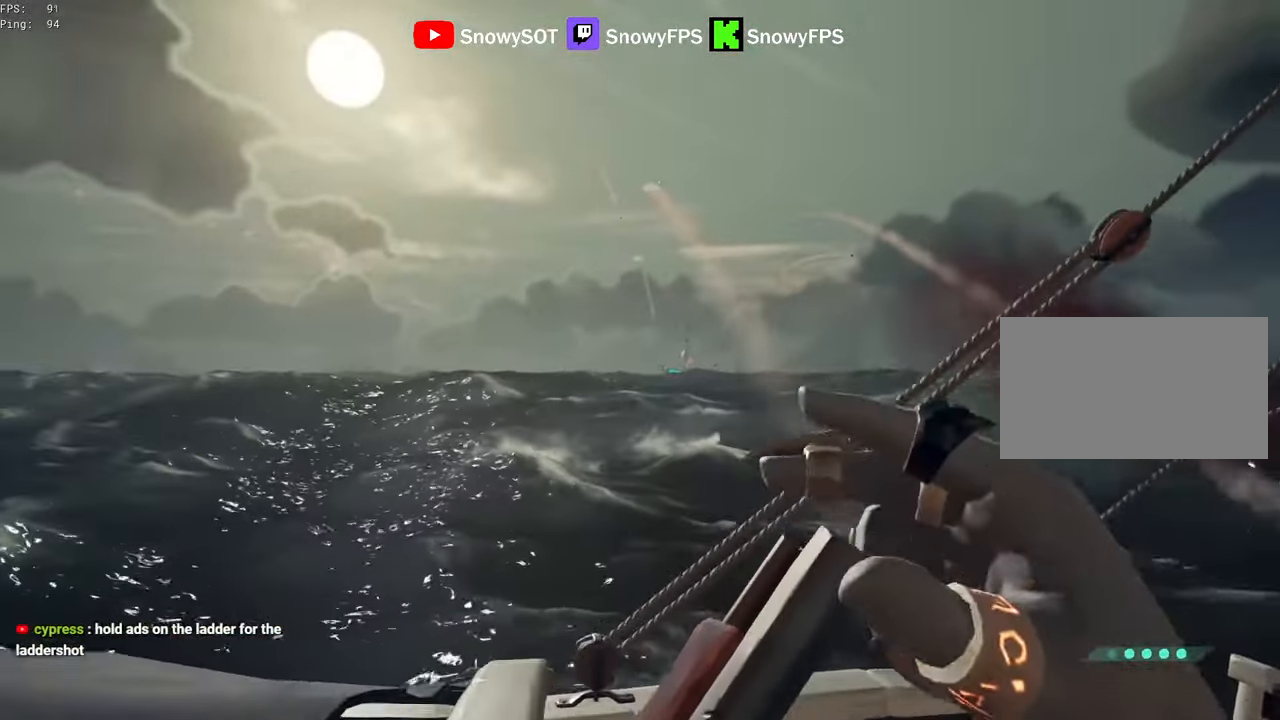
{"keys": [], "mouse": [], "mouse_move": "still", "events": []}
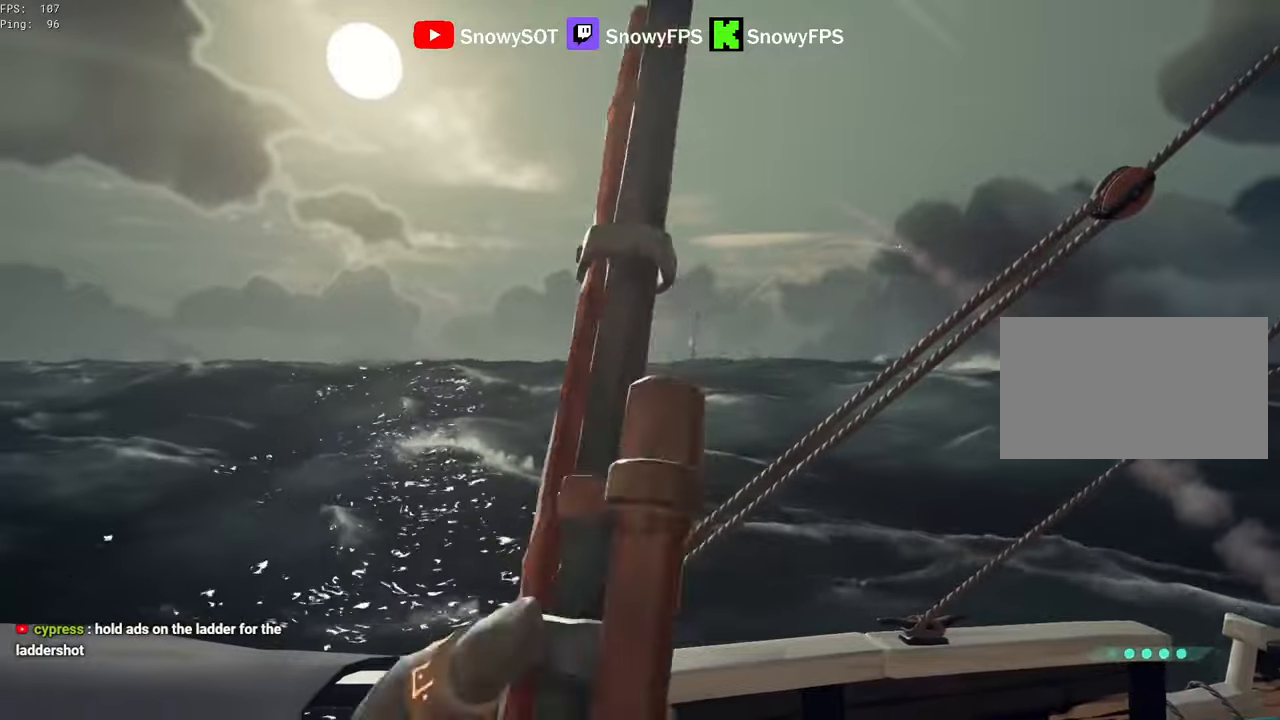
{"keys": ["d", "w"], "mouse": [], "mouse_move": "right", "events": [[100, "mouse_right", "down"], [333, "d", "down"], [333, "mouse_right", "up"], [466, "w", "down"]]}
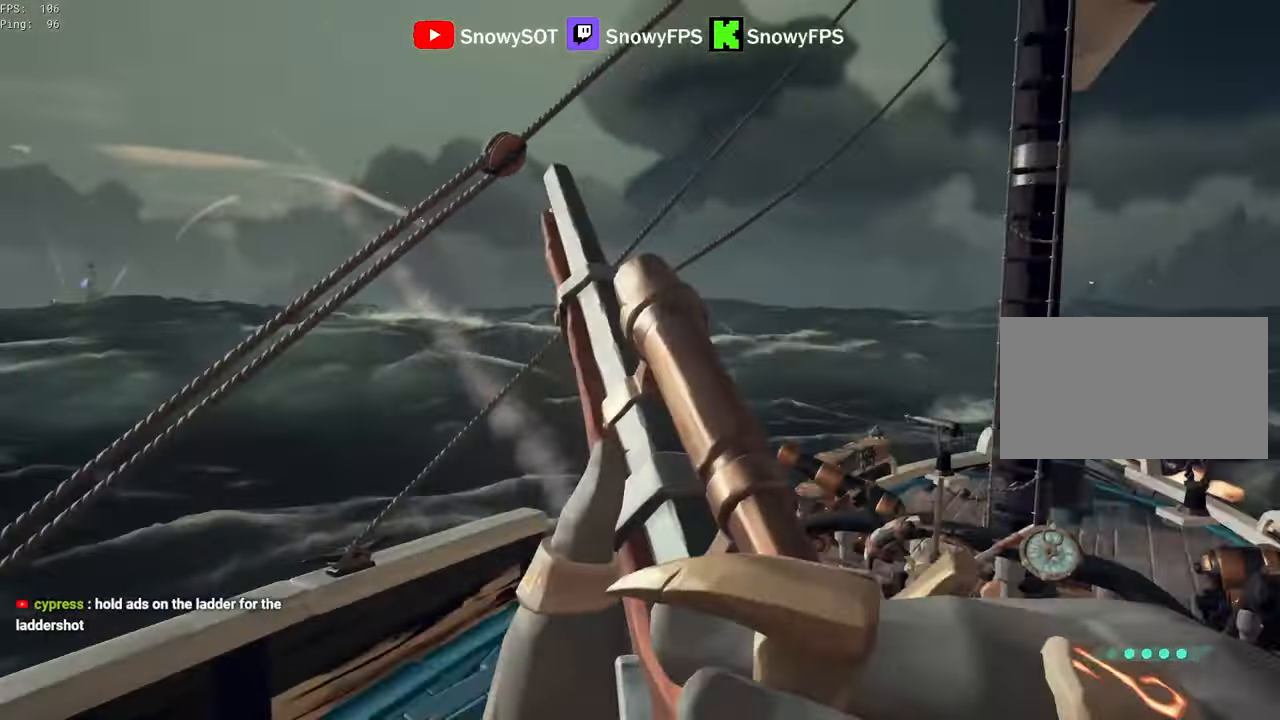
{"keys": ["d", "w"], "mouse": [], "mouse_move": "left", "events": [[350, "d", "up"], [483, "d", "down"]]}
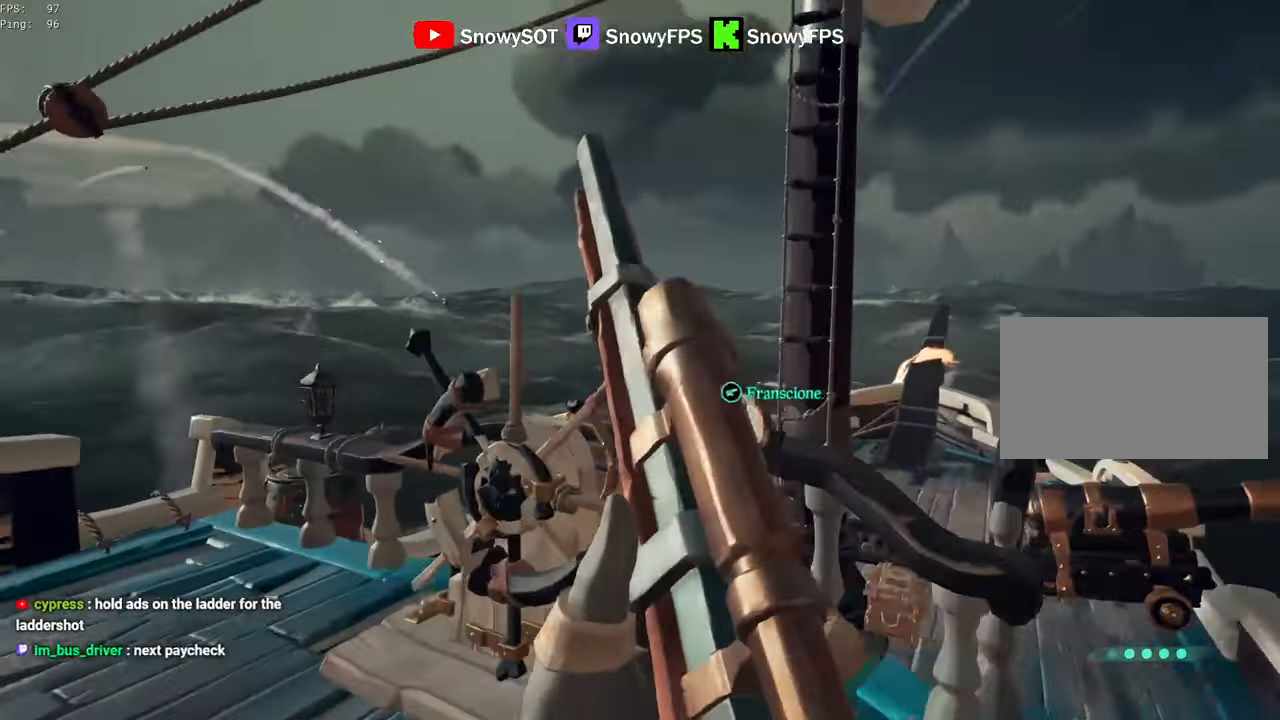
{"keys": ["a"], "mouse": [], "mouse_move": "still", "events": [[83, "space", "down"], [83, "w", "up"], [183, "d", "up"], [233, "space", "up"], [316, "a", "down"]]}
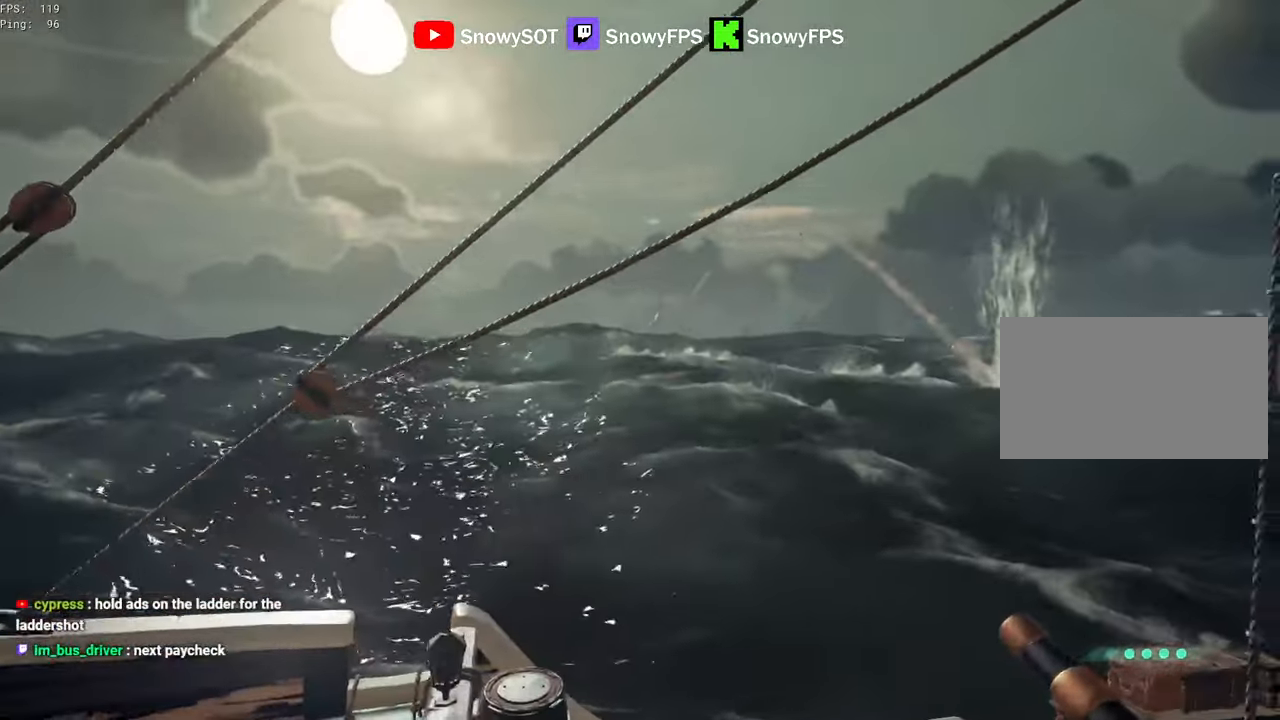
{"keys": [], "mouse": [], "mouse_move": "still", "events": [[150, "a", "up"]]}
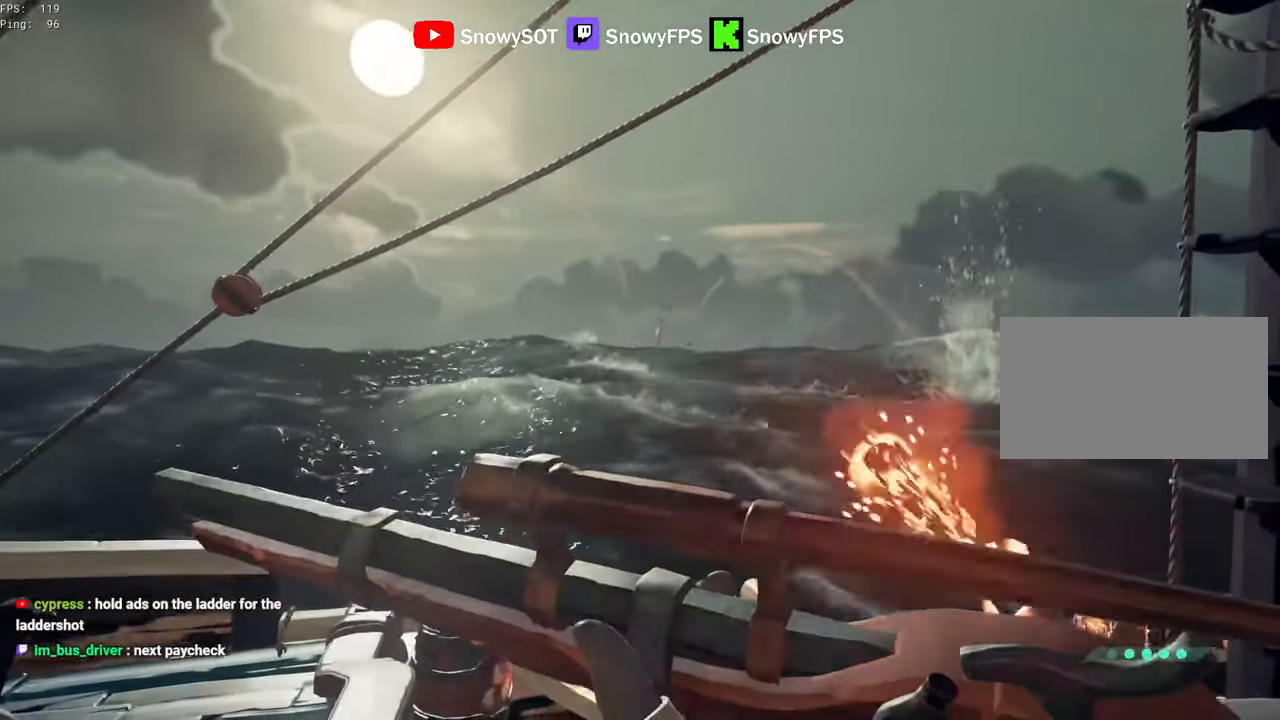
{"keys": ["a"], "mouse": [], "mouse_move": "still", "events": [[166, "space", "down"], [266, "space", "up"], [400, "a", "down"]]}
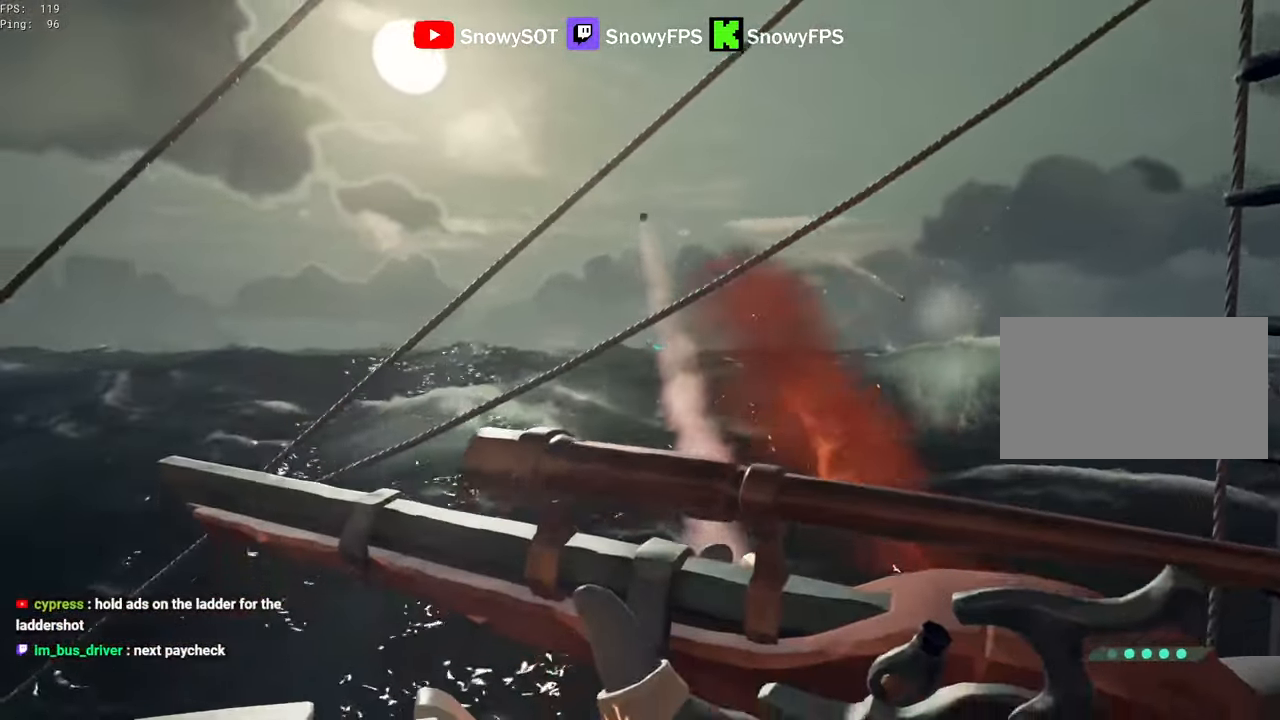
{"keys": ["f"], "mouse": [], "mouse_move": "right", "events": [[416, "a", "up"], [416, "f", "down"]]}
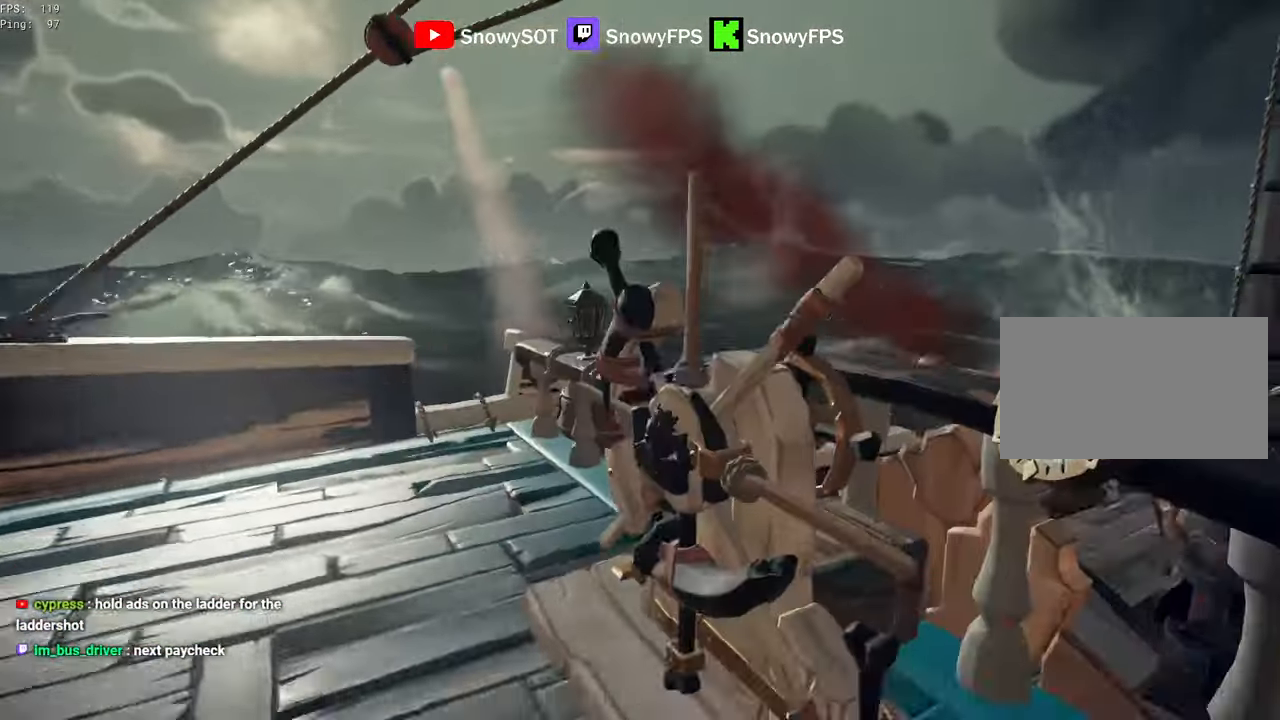
{"keys": ["d"], "mouse": [], "mouse_move": "still", "events": [[16, "f", "up"], [150, "d", "down"]]}
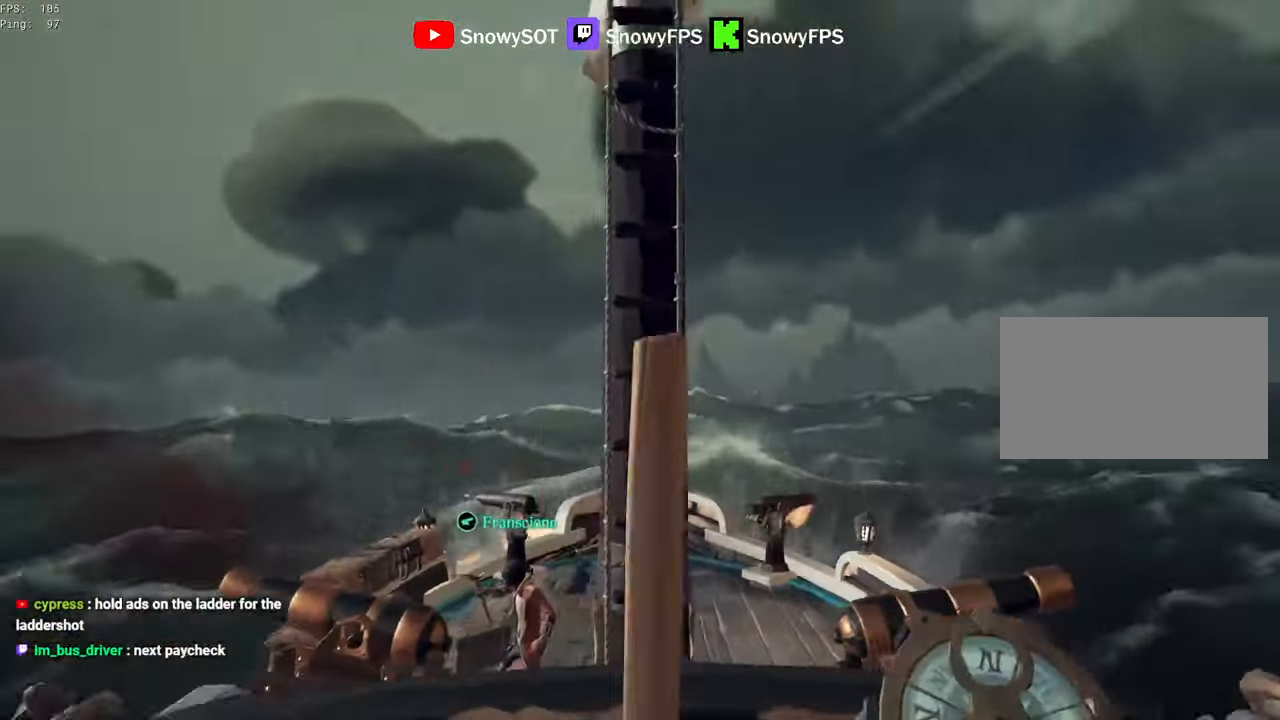
{"keys": ["d"], "mouse": [], "mouse_move": "still", "events": []}
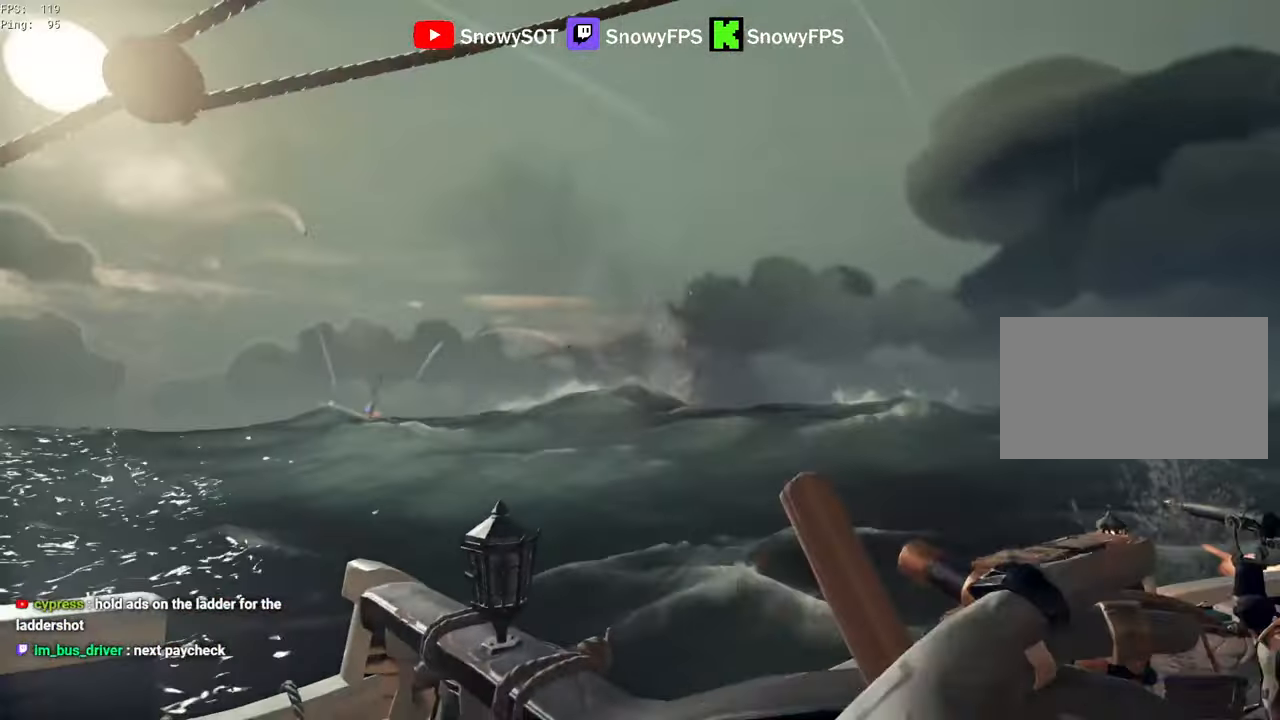
{"keys": [], "mouse": [], "mouse_move": "still", "events": [[233, "d", "up"]]}